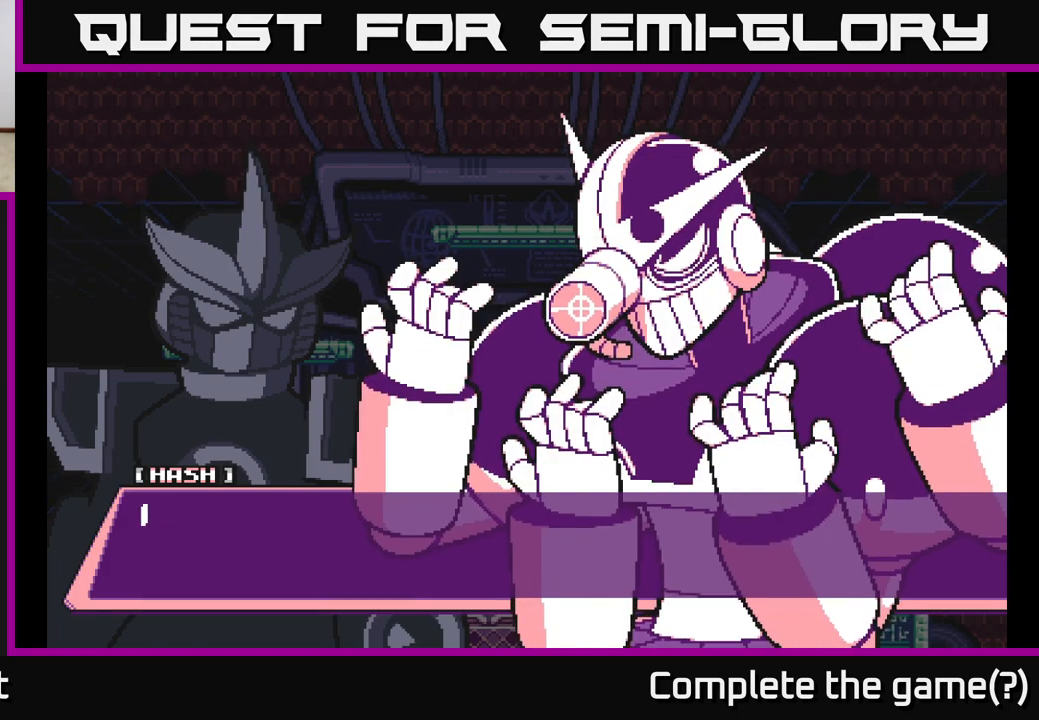
Gameplay with a controller (Xbox layout); each line is a JSON object with the inputs held at the frame after it. "events" lists button and stick changes between this image and that frame as [ms after this image, input, new state], when the widget could be followed in between.
{"buttons": [], "left_stick": "center", "right_stick": "center", "events": [[17, "A", "down"], [150, "A", "up"]]}
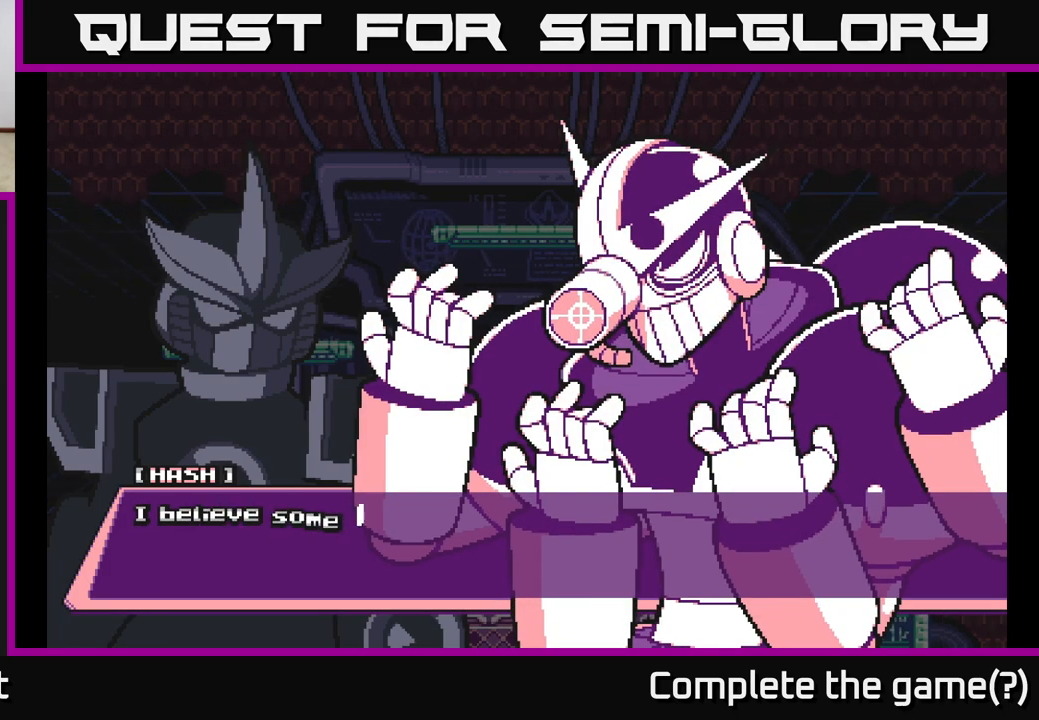
{"buttons": [], "left_stick": "center", "right_stick": "center", "events": []}
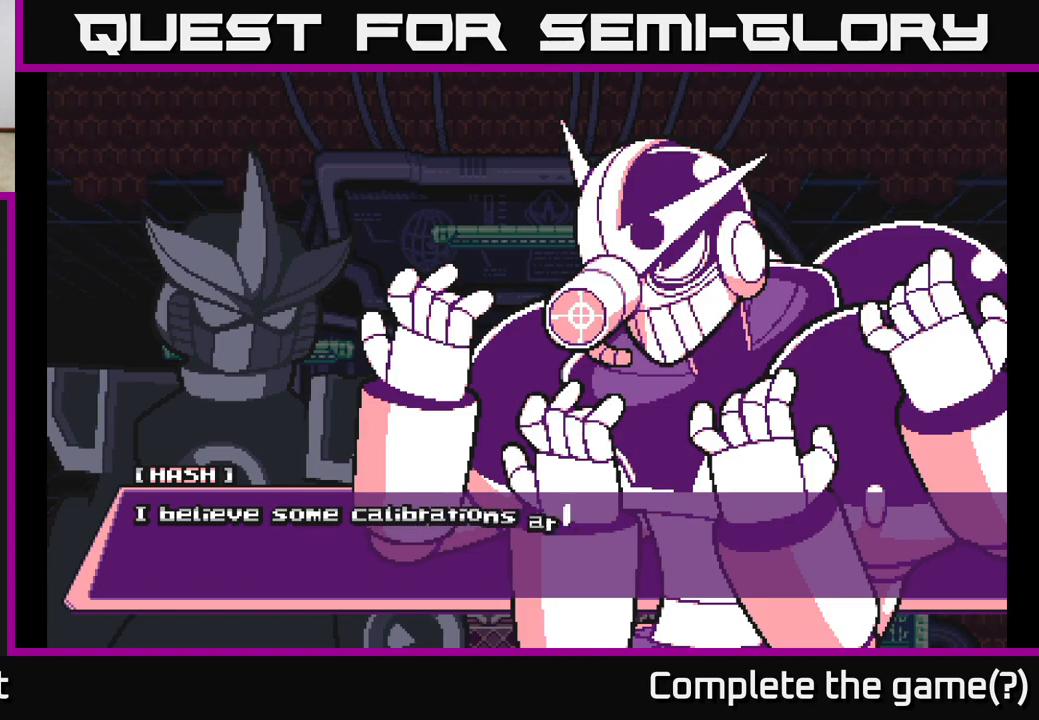
{"buttons": [], "left_stick": "center", "right_stick": "center", "events": []}
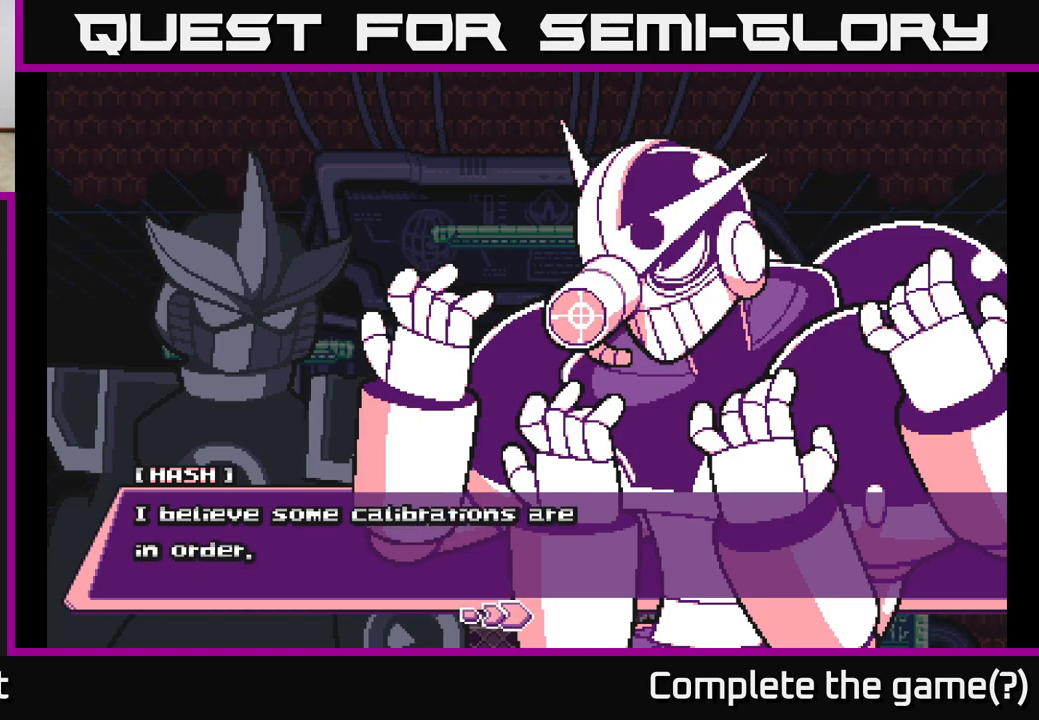
{"buttons": [], "left_stick": "center", "right_stick": "center", "events": []}
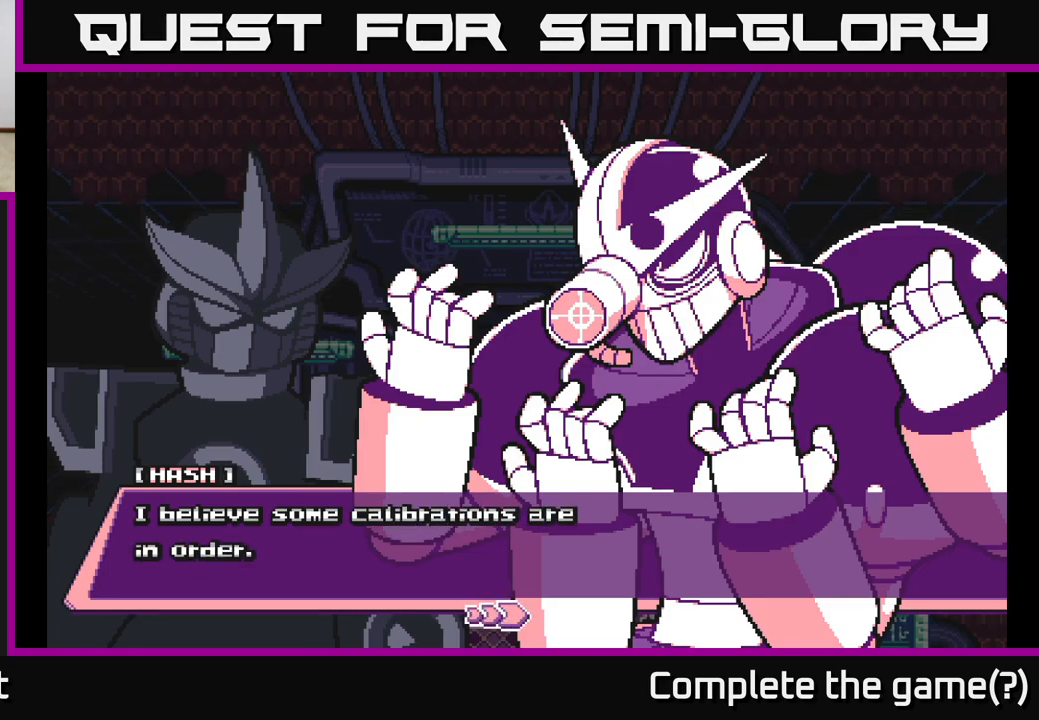
{"buttons": [], "left_stick": "center", "right_stick": "center", "events": []}
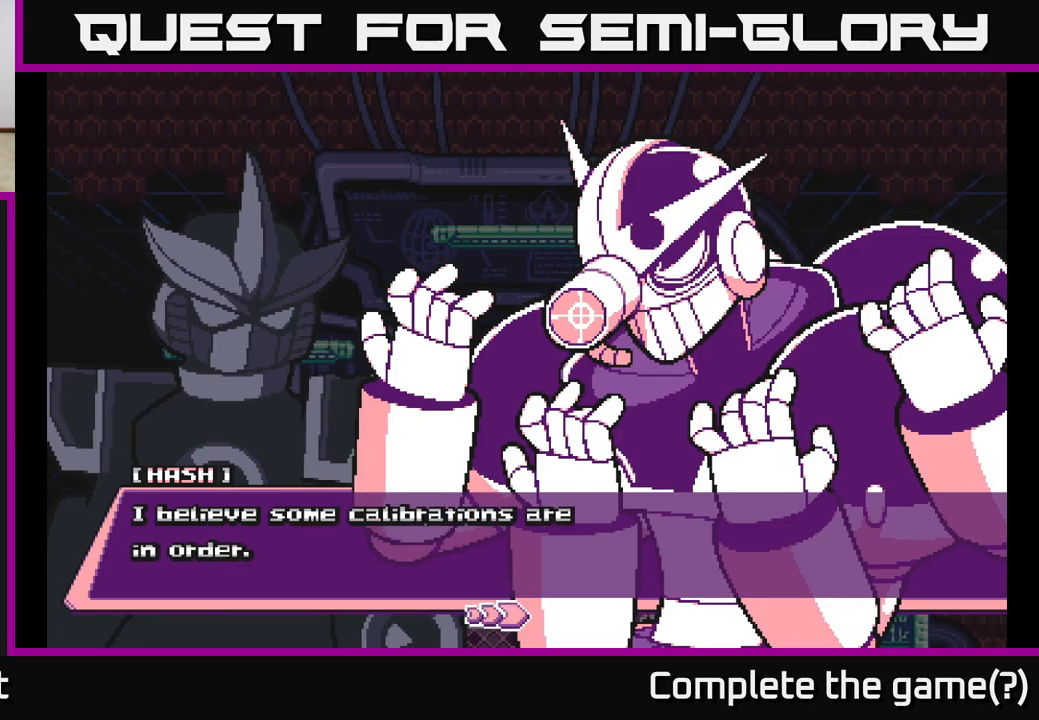
{"buttons": [], "left_stick": "center", "right_stick": "center", "events": [[33, "A", "down"], [233, "A", "up"]]}
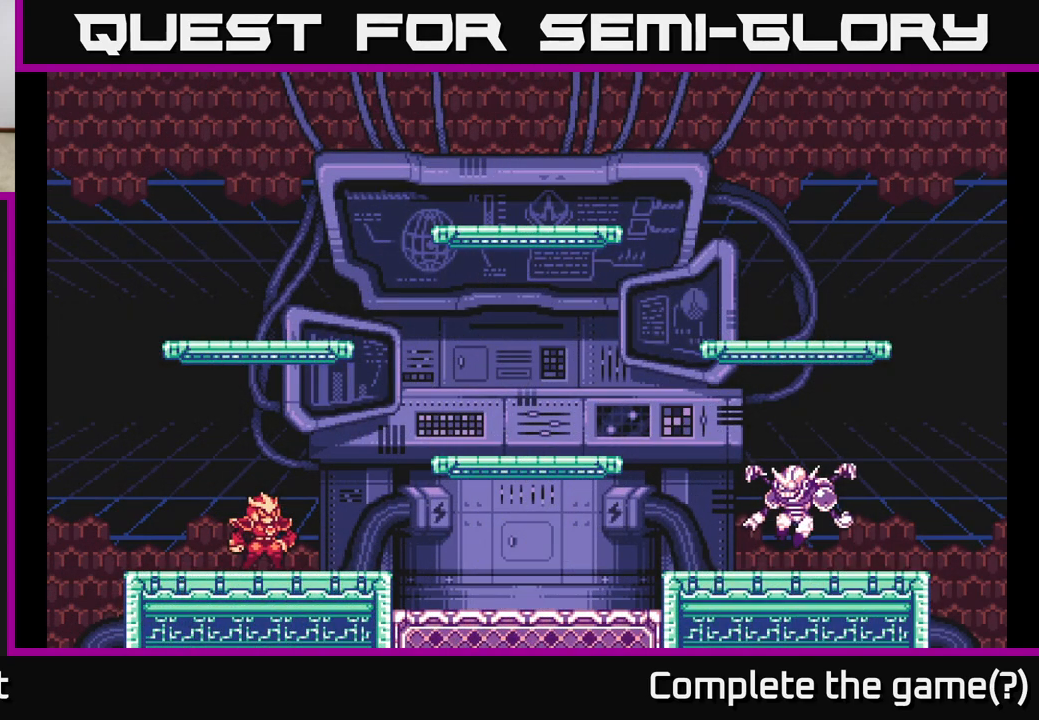
{"buttons": [], "left_stick": "center", "right_stick": "center", "events": []}
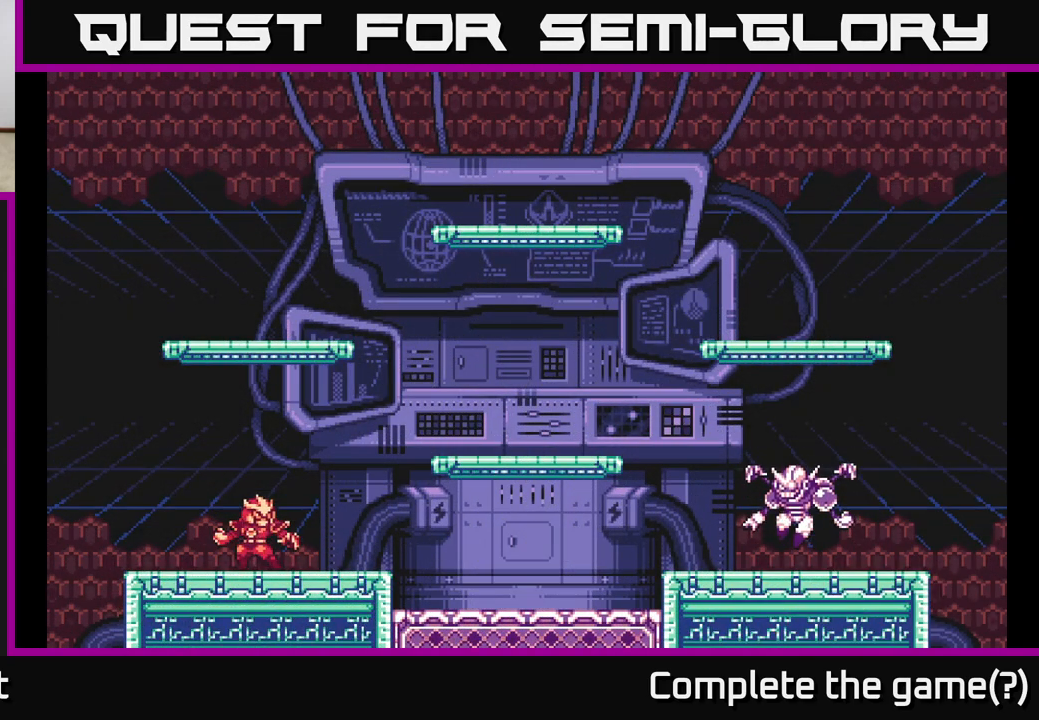
{"buttons": [], "left_stick": "center", "right_stick": "center", "events": []}
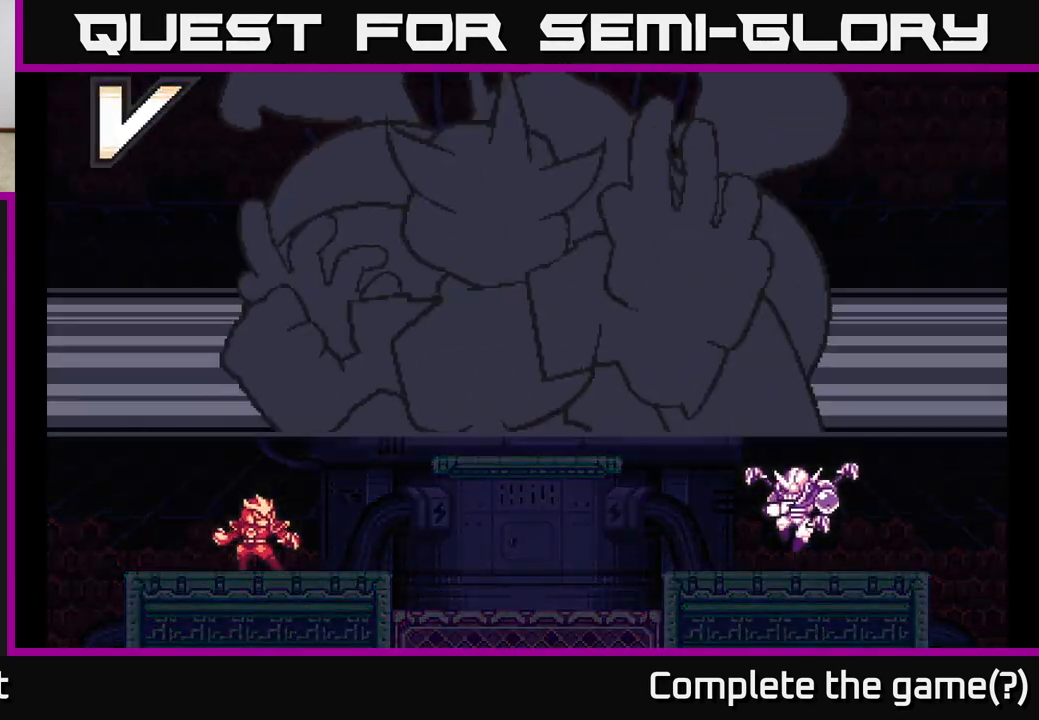
{"buttons": [], "left_stick": "center", "right_stick": "center", "events": []}
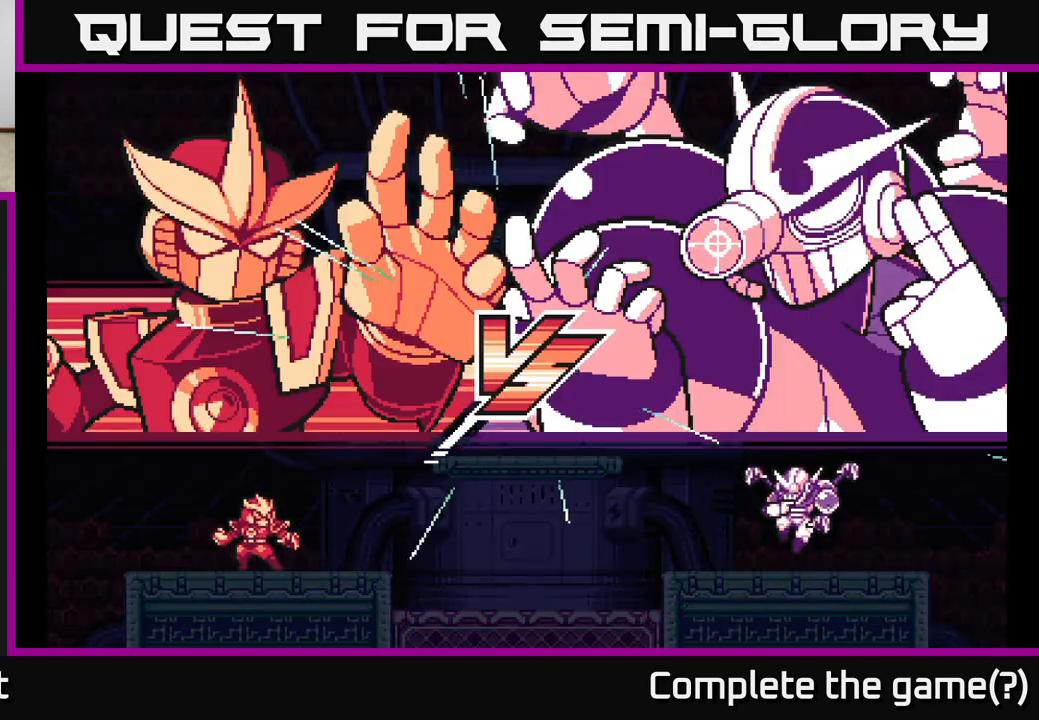
{"buttons": [], "left_stick": "center", "right_stick": "center", "events": []}
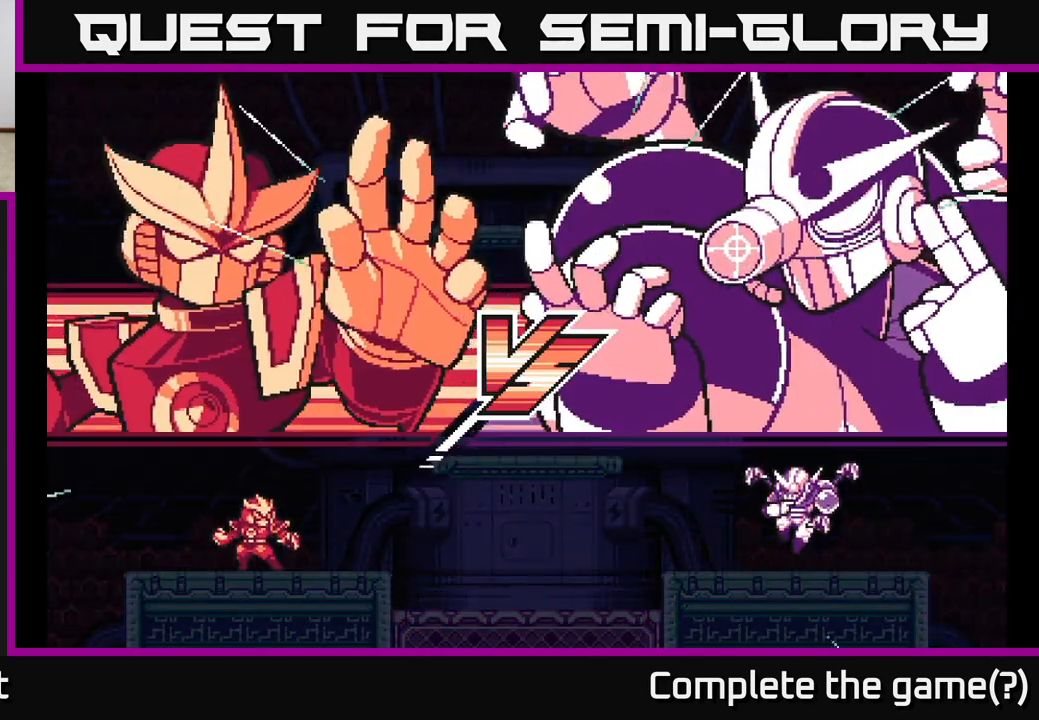
{"buttons": [], "left_stick": "left", "right_stick": "center", "events": [[367, "left_stick", "left"]]}
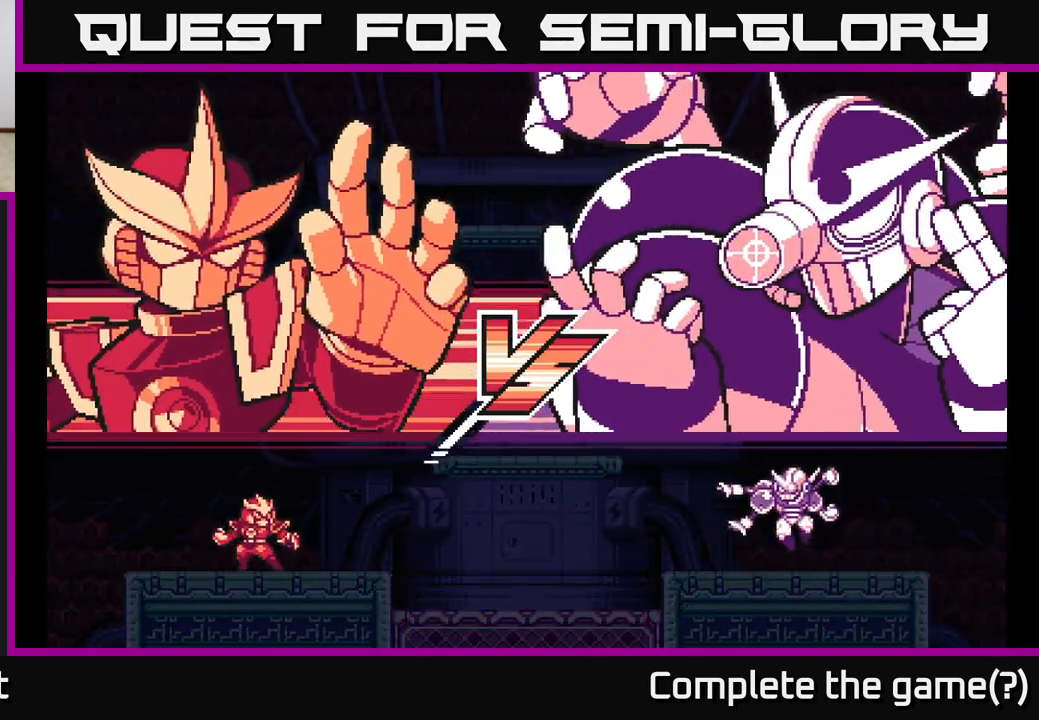
{"buttons": [], "left_stick": "left", "right_stick": "center", "events": [[17, "left_stick", "center"], [383, "left_stick", "left"]]}
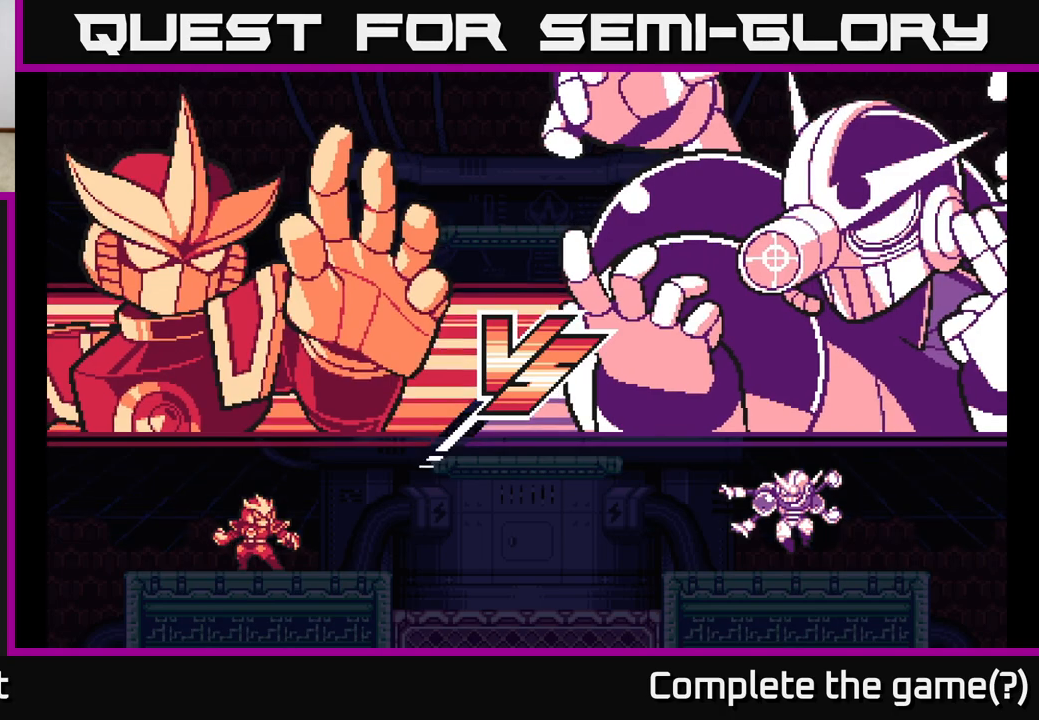
{"buttons": [], "left_stick": "center", "right_stick": "center", "events": [[83, "left_stick", "center"]]}
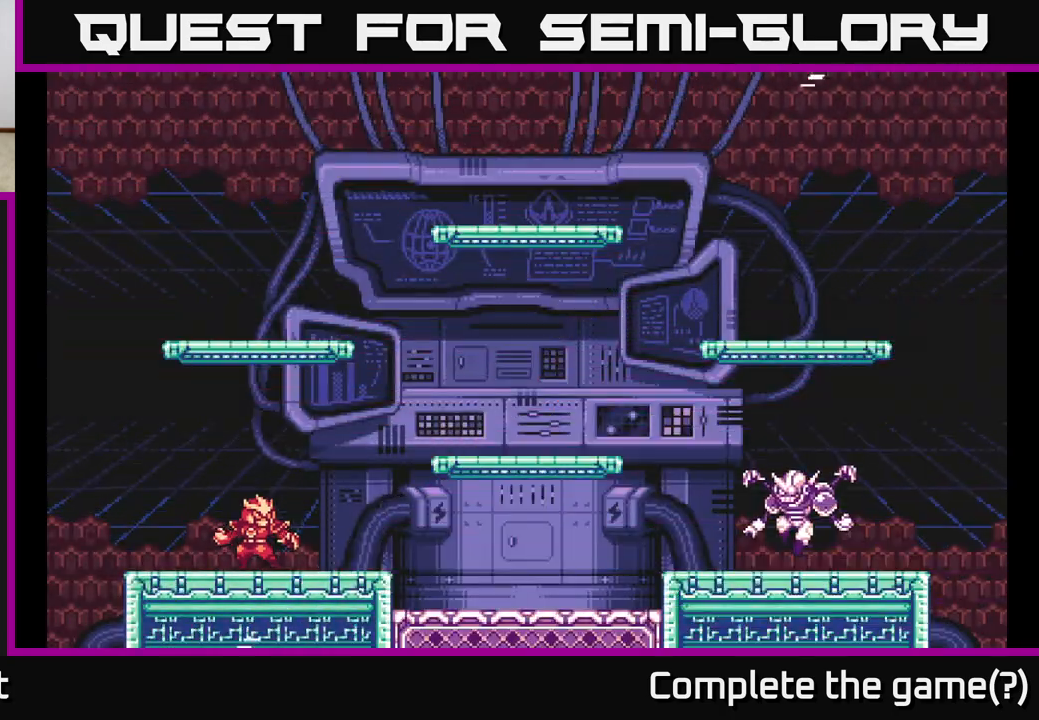
{"buttons": ["A", "L2"], "left_stick": "right", "right_stick": "center", "events": [[100, "left_stick", "right"], [317, "L2", "down"], [333, "A", "down"]]}
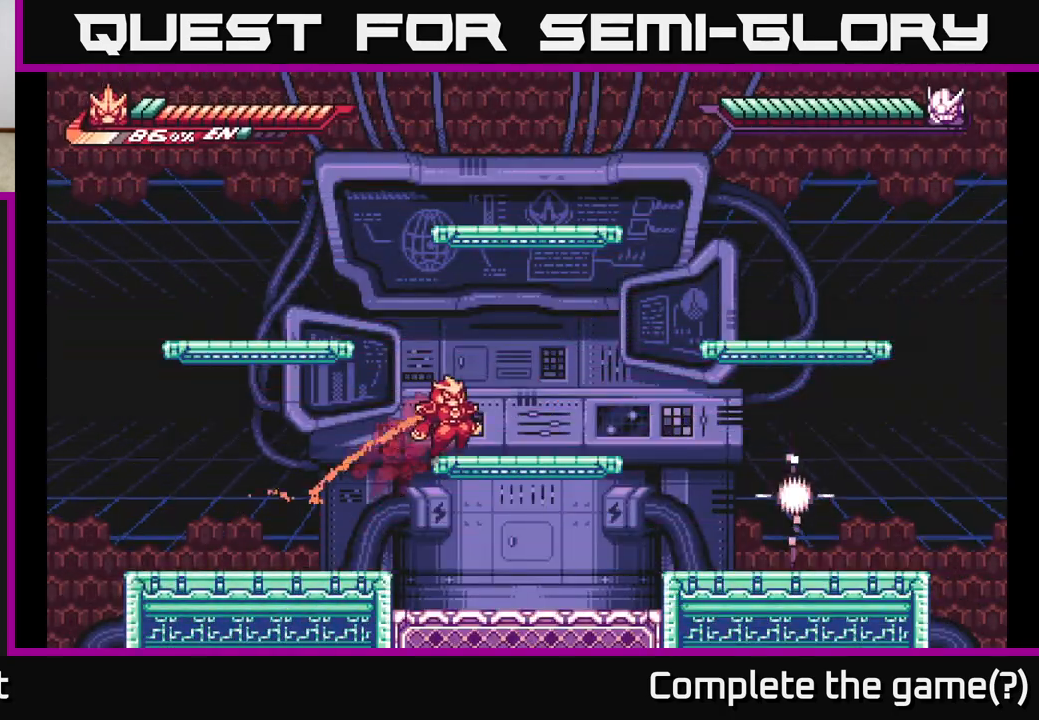
{"buttons": ["A", "L2"], "left_stick": "left", "right_stick": "center", "events": [[233, "L2", "up"], [250, "A", "up"], [283, "left_stick", "center"], [350, "left_stick", "left"], [367, "L2", "down"], [417, "A", "down"]]}
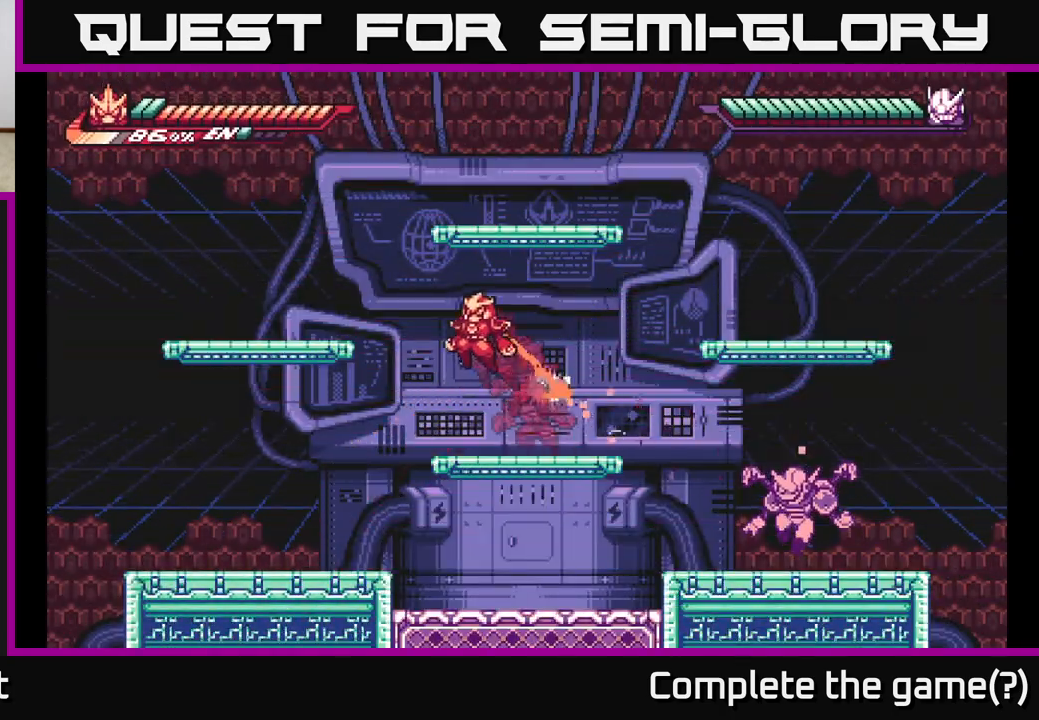
{"buttons": [], "left_stick": "center", "right_stick": "center", "events": [[367, "A", "up"], [400, "L2", "up"], [500, "left_stick", "center"]]}
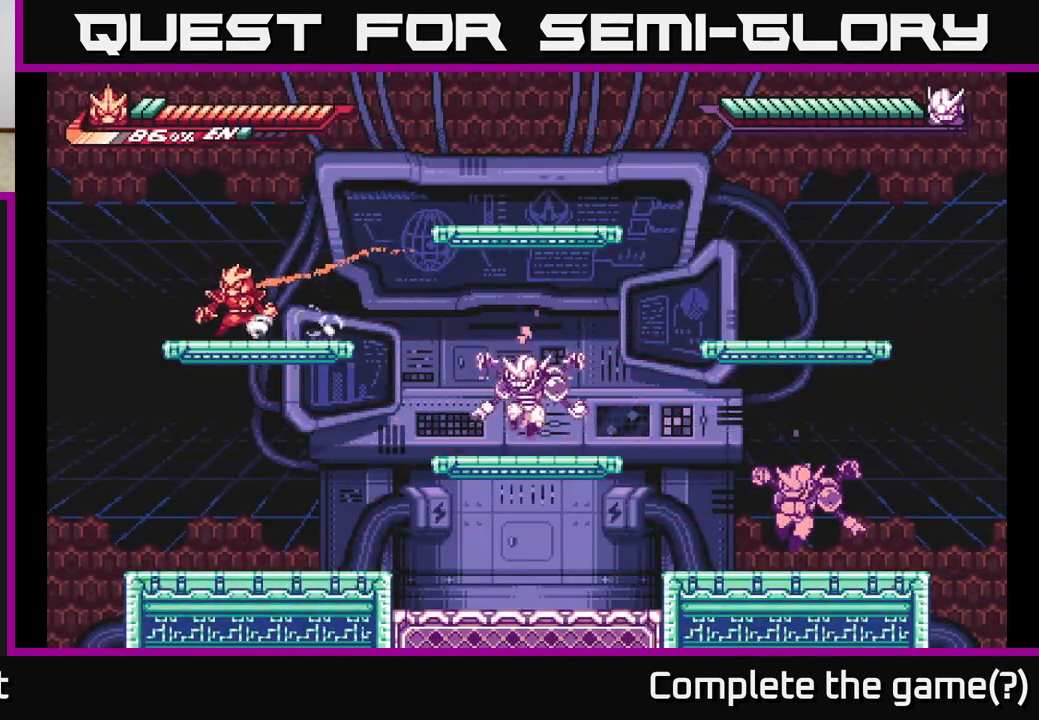
{"buttons": ["X"], "left_stick": "right", "right_stick": "center", "events": [[133, "L2", "down"], [133, "left_stick", "right"], [450, "X", "down"], [483, "L2", "up"]]}
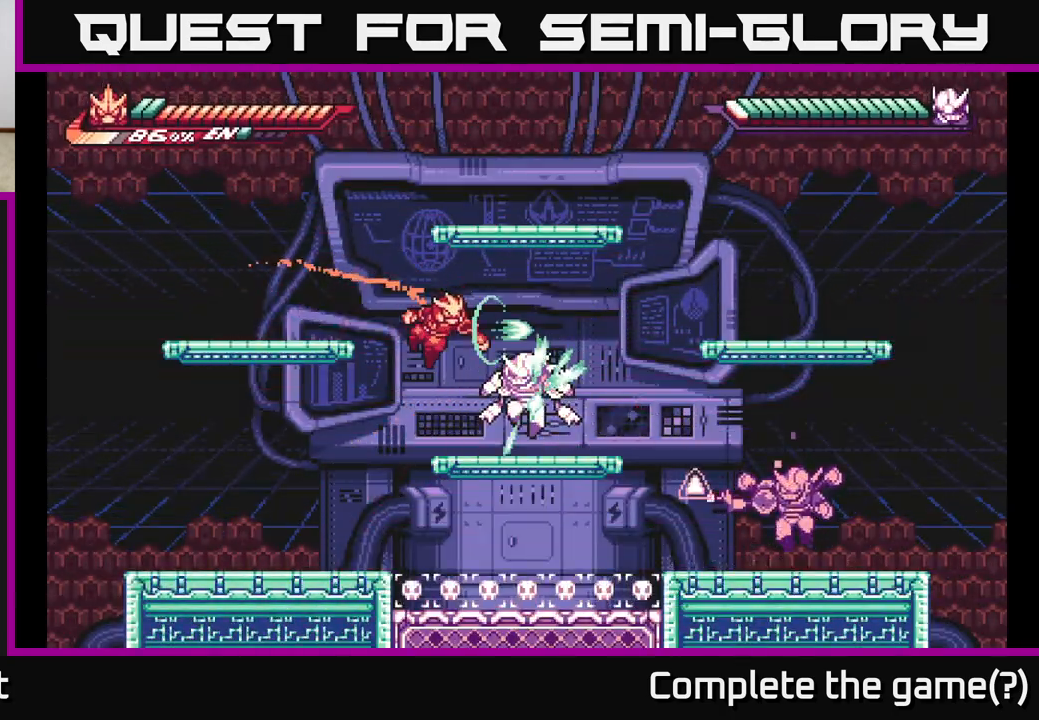
{"buttons": ["A"], "left_stick": "center", "right_stick": "center", "events": [[50, "left_stick", "center"], [83, "X", "up"], [167, "X", "down"], [300, "X", "up"], [400, "X", "down"], [417, "A", "down"], [500, "X", "up"]]}
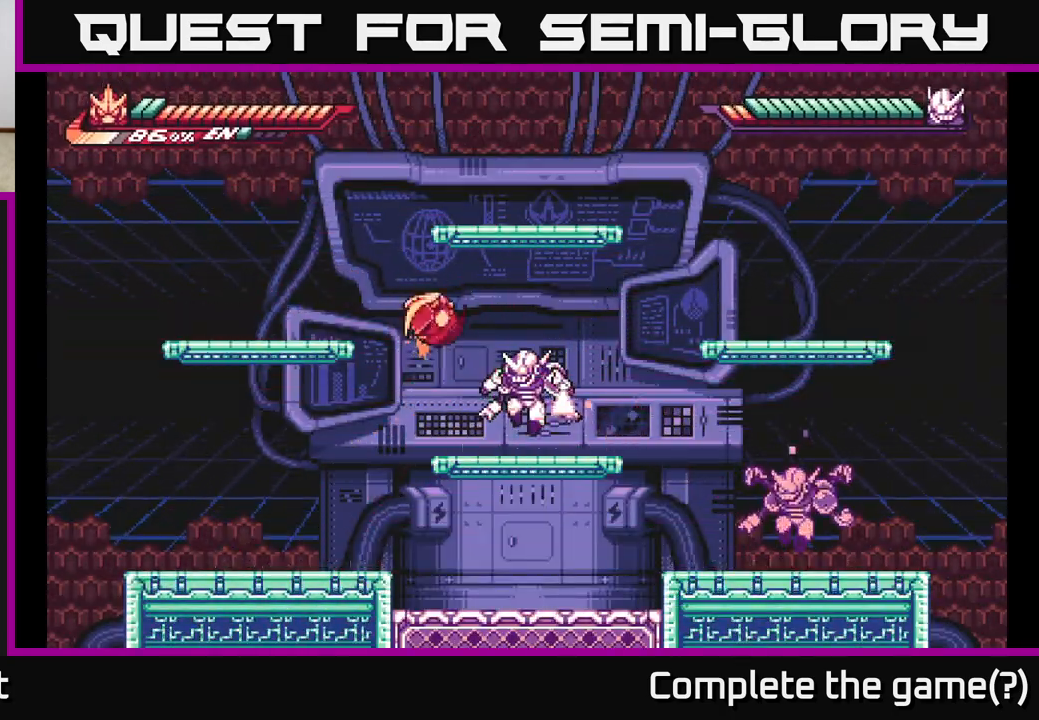
{"buttons": ["L2"], "left_stick": "right", "right_stick": "center", "events": [[117, "X", "down"], [217, "X", "up"], [250, "L2", "down"], [267, "left_stick", "right"], [433, "A", "up"]]}
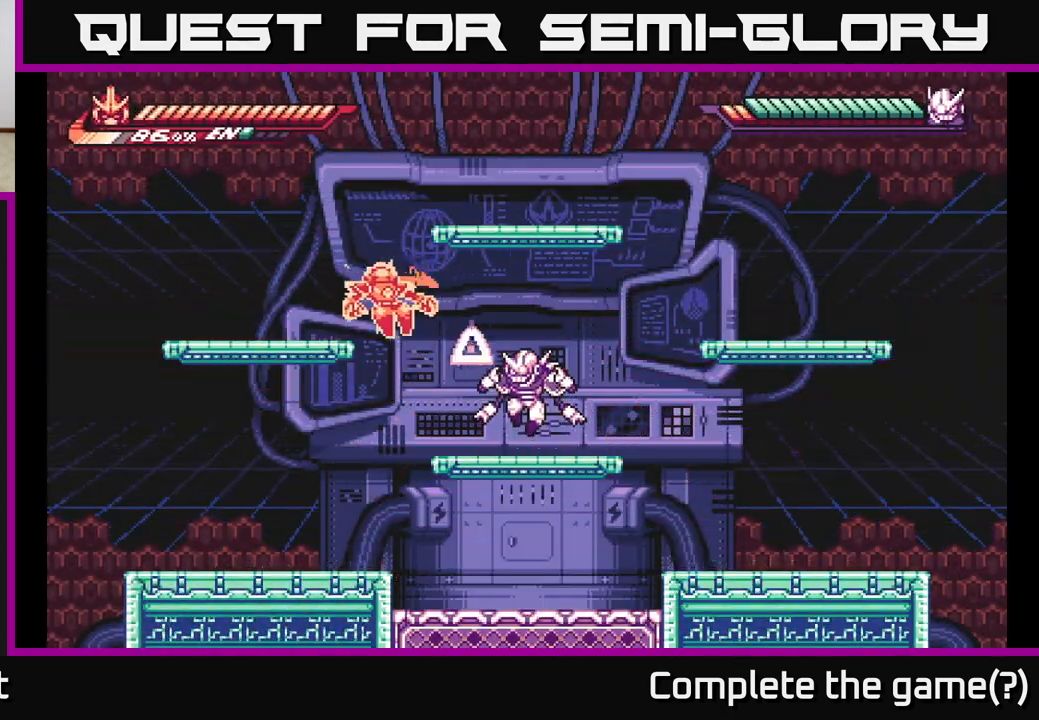
{"buttons": [], "left_stick": "right", "right_stick": "center", "events": [[50, "L2", "up"], [83, "left_stick", "center"], [200, "left_stick", "right"], [217, "L2", "down"], [283, "A", "down"], [317, "X", "down"], [383, "A", "up"], [433, "L2", "up"], [450, "X", "up"]]}
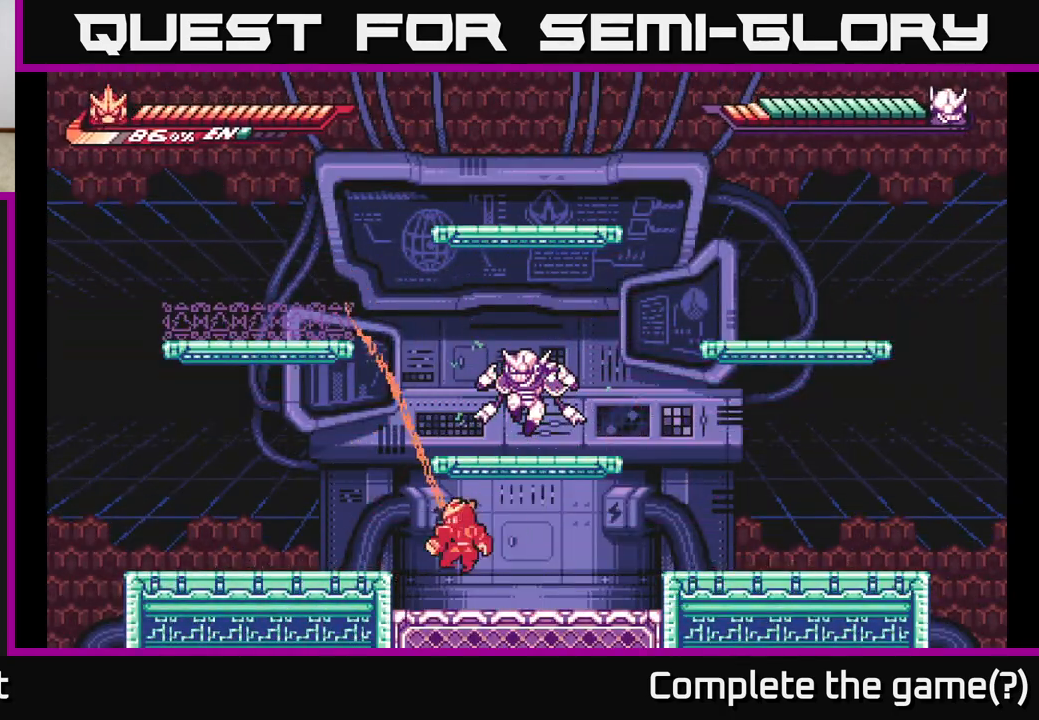
{"buttons": ["L2"], "left_stick": "left", "right_stick": "center", "events": [[33, "X", "down"], [117, "left_stick", "center"], [133, "A", "down"], [150, "X", "up"], [283, "X", "down"], [400, "X", "up"], [417, "left_stick", "left"], [433, "A", "up"], [450, "L2", "down"]]}
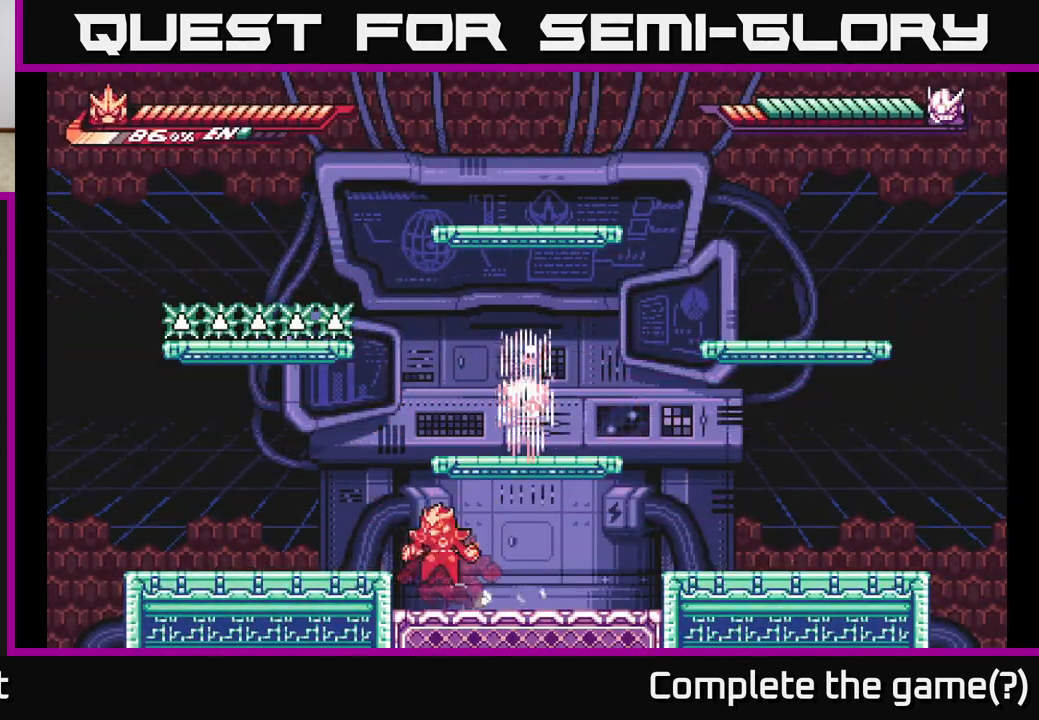
{"buttons": [], "left_stick": "center", "right_stick": "center", "events": [[33, "A", "down"], [250, "A", "up"], [333, "L2", "up"], [467, "left_stick", "center"]]}
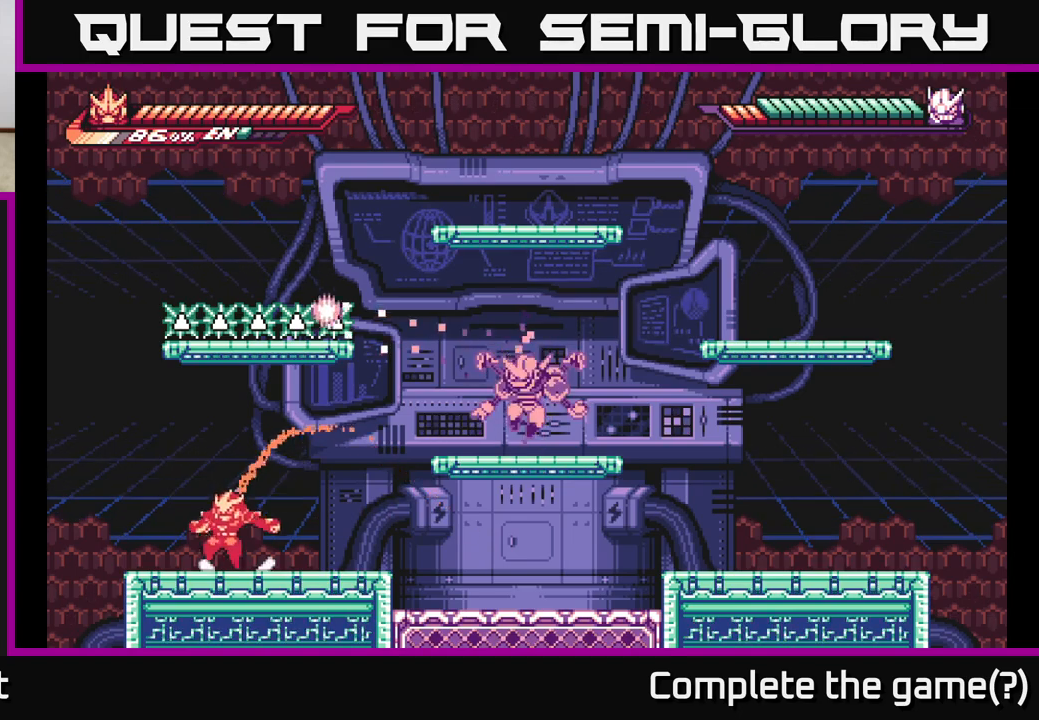
{"buttons": ["A", "X"], "left_stick": "center", "right_stick": "center", "events": [[67, "left_stick", "right"], [167, "L2", "down"], [283, "A", "down"], [383, "X", "down"], [450, "L2", "up"], [467, "left_stick", "center"]]}
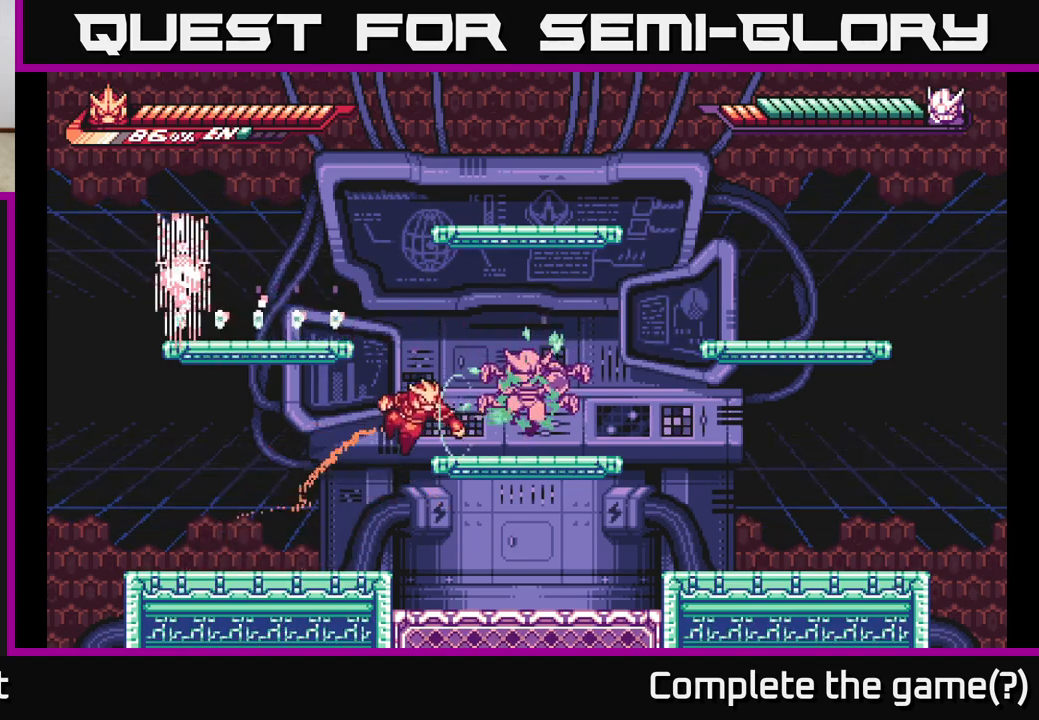
{"buttons": [], "left_stick": "center", "right_stick": "center", "events": [[17, "X", "up"], [83, "left_stick", "right"], [117, "X", "down"], [167, "A", "up"], [250, "left_stick", "center"], [267, "X", "up"], [367, "X", "down"], [500, "X", "up"]]}
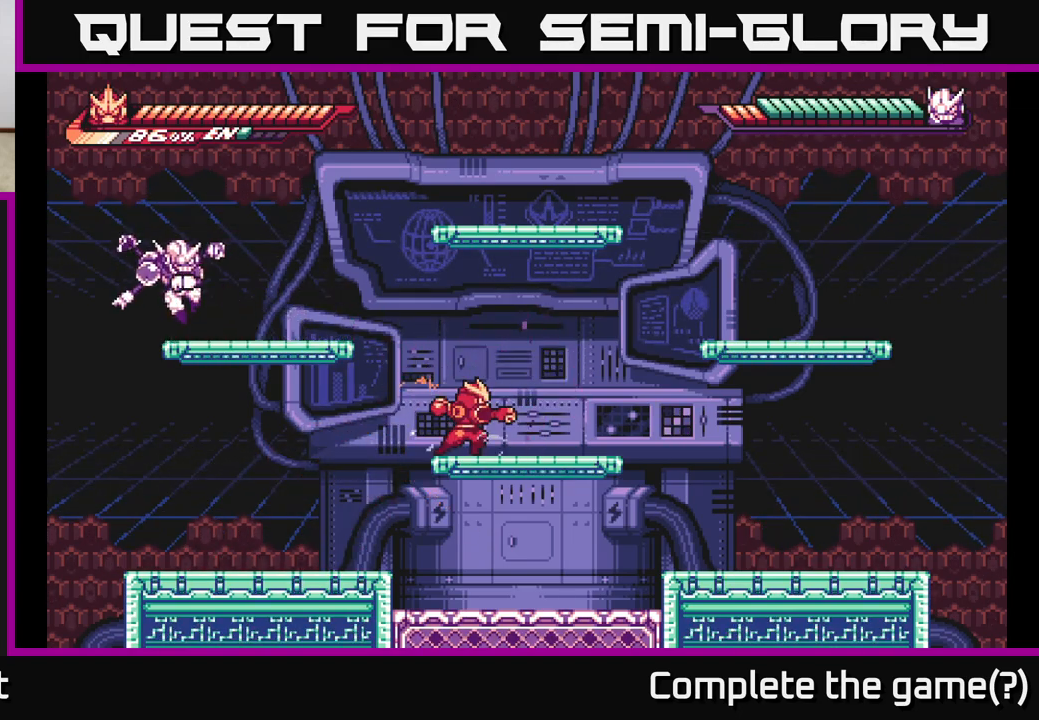
{"buttons": [], "left_stick": "left", "right_stick": "center", "events": [[167, "left_stick", "right"], [283, "A", "down"], [433, "A", "up"], [467, "left_stick", "left"]]}
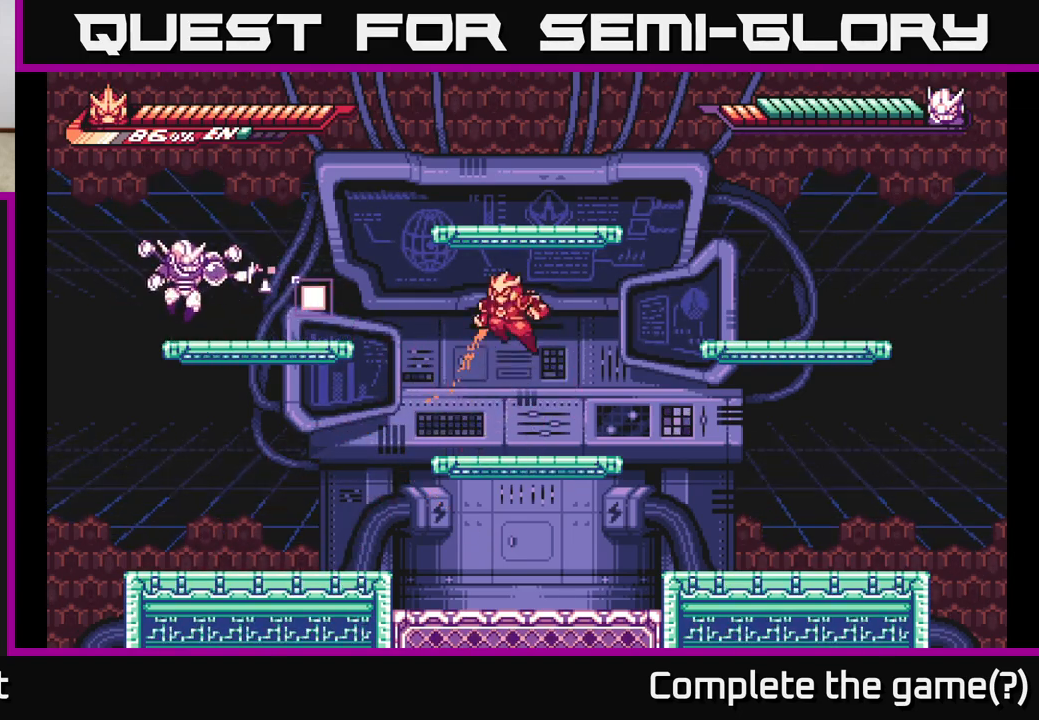
{"buttons": [], "left_stick": "left", "right_stick": "center", "events": [[17, "L2", "down"], [33, "L2", "up"], [50, "A", "down"], [50, "R1", "down"], [67, "A", "up"], [200, "R1", "up"]]}